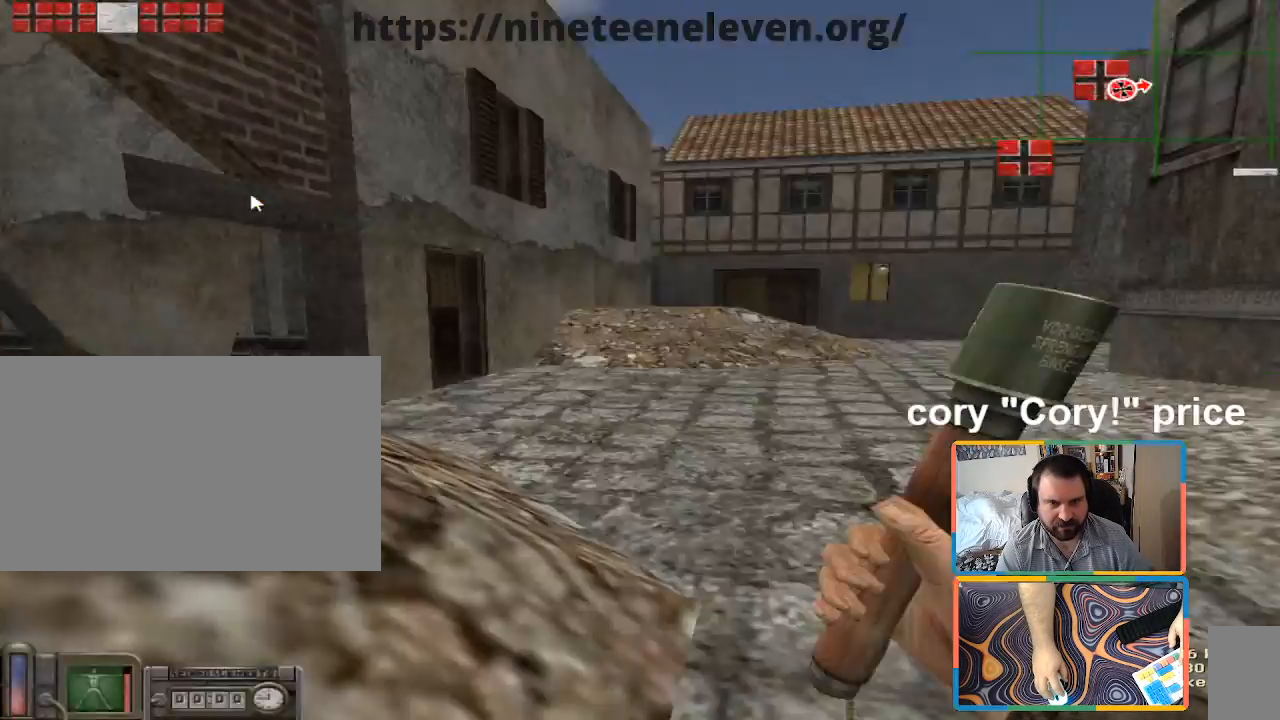
Gameplay with keyboard and mouse; each line is a JSON object with the keys and mouse buttons held at the frame after it. "events" lists presses ("down") and releases ("up") of "1", "2", "3", "4", "5", "a", "alt", "b", "c", "ctrl", "d", "e", "f", "g", "q", "r", "s", "shift", "space", "t", "tab", "tilde", "v", "w", "x", "z", "mouse_left", "mouse_wheel", "mouse_right", "mouse_mb4" and "mouse_mb5" between this image and that frame as [ms after this image, input, new state], when the widget could be followed in between. "mouse_left", "mouse_wheel", "mouse_right", "mouse_mb4", "mouse_mb5" = the "left", "wheel", "right", "mb4", "mb5" buttons of the "mouse" list. No other keys are recorded. "wheel" means that the mouse wheel is clicked or scrolled. Mouse movement is not recorded.
{"keys": [], "mouse": [], "events": [[33, "mouse_left", "up"]]}
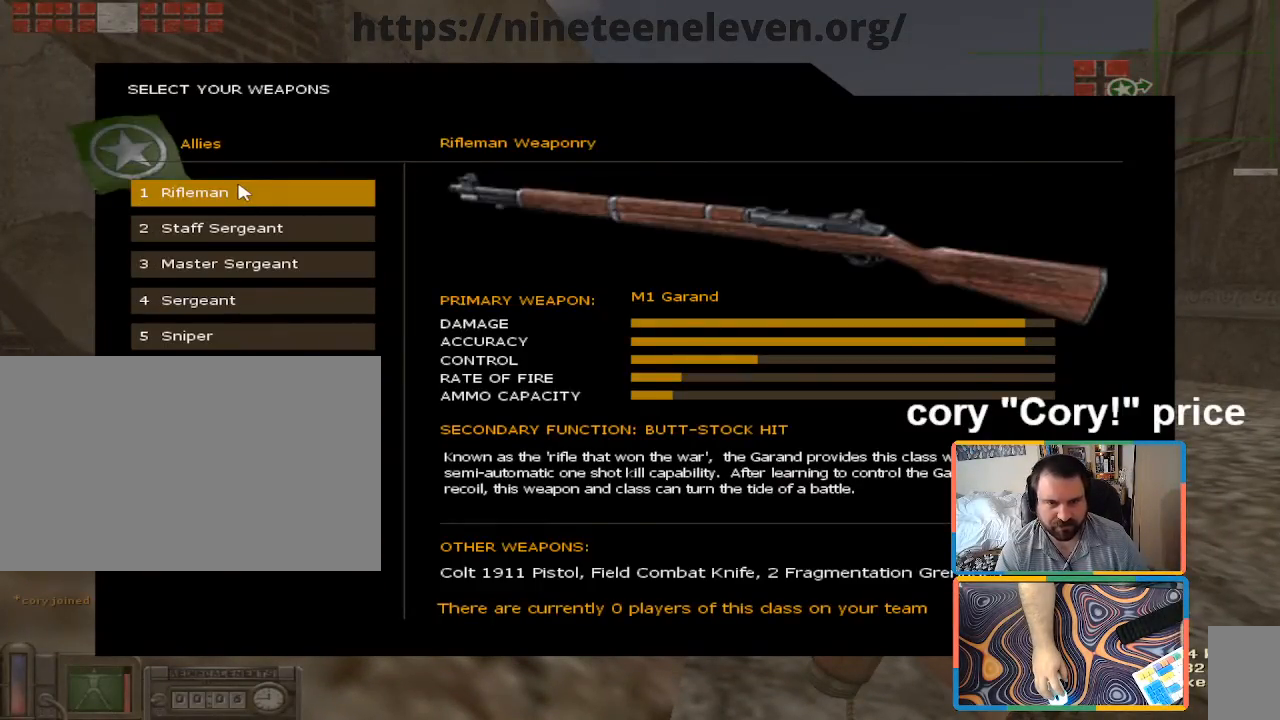
{"keys": [], "mouse": [], "events": []}
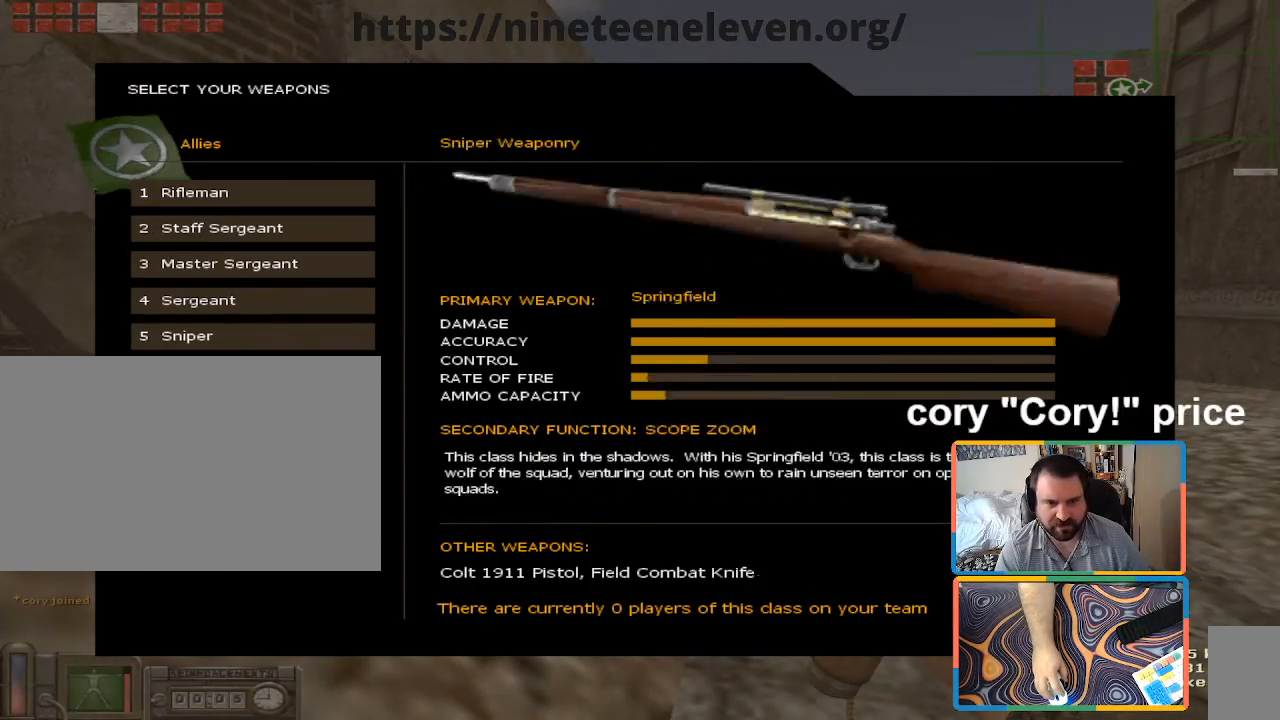
{"keys": [], "mouse": [], "events": []}
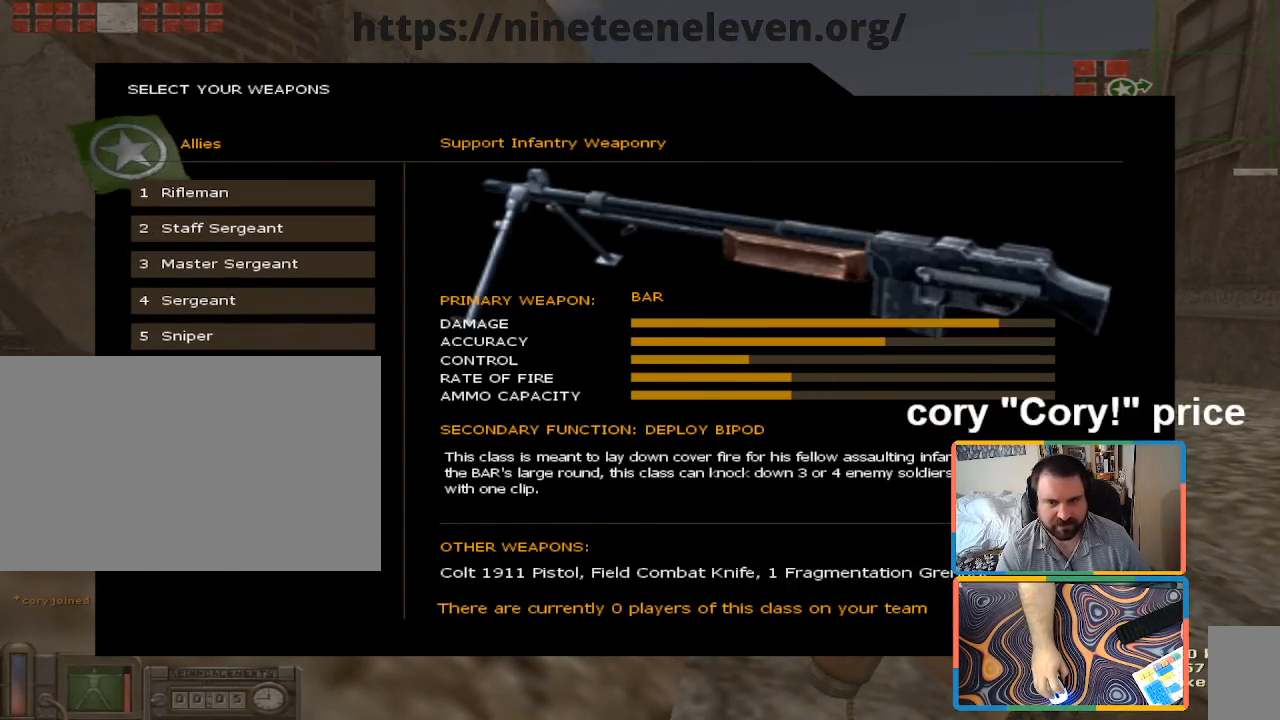
{"keys": [], "mouse": [], "events": []}
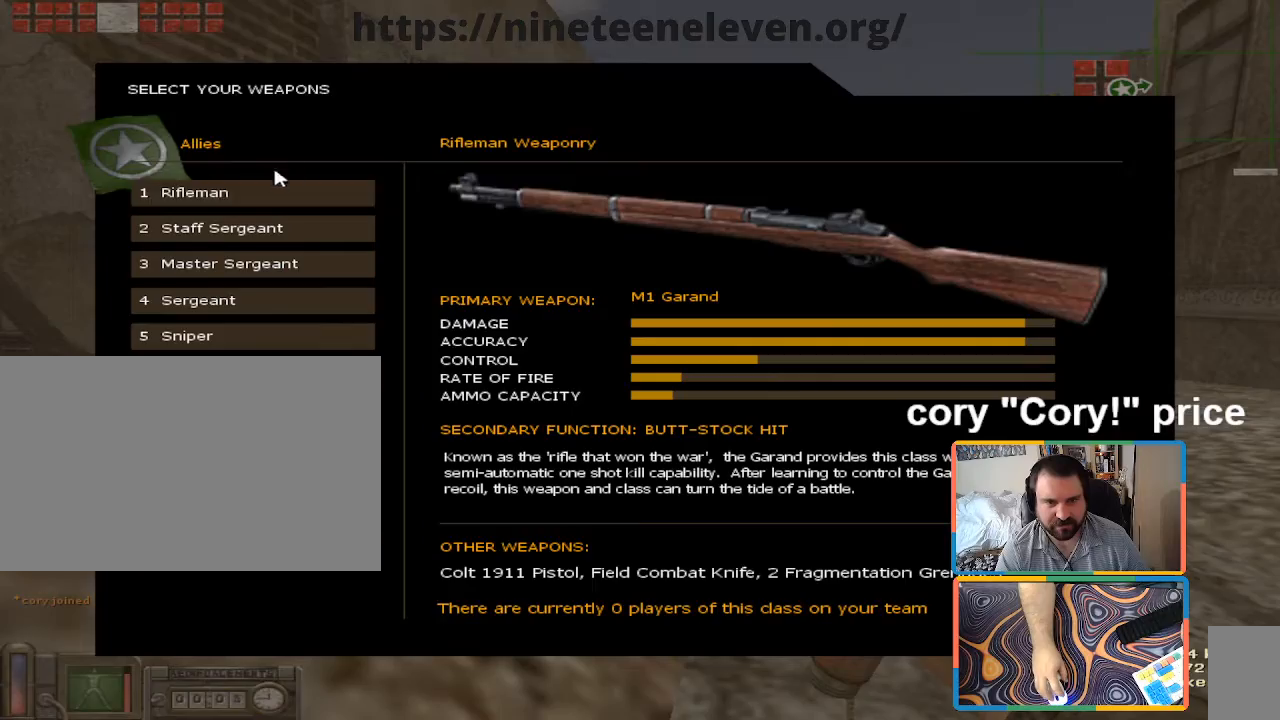
{"keys": [], "mouse": [], "events": [[183, "mouse_left", "down"], [283, "mouse_left", "up"]]}
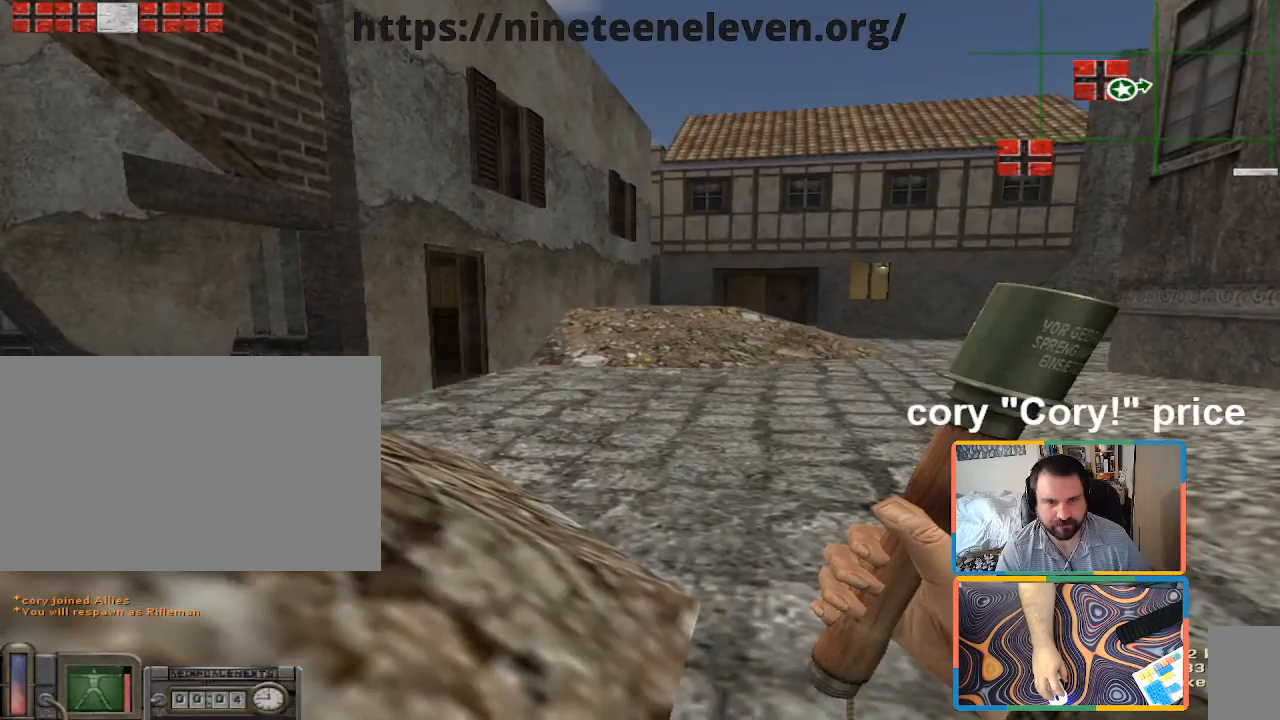
{"keys": [], "mouse": [], "events": [[200, "ctrl", "down"], [250, "ctrl", "up"]]}
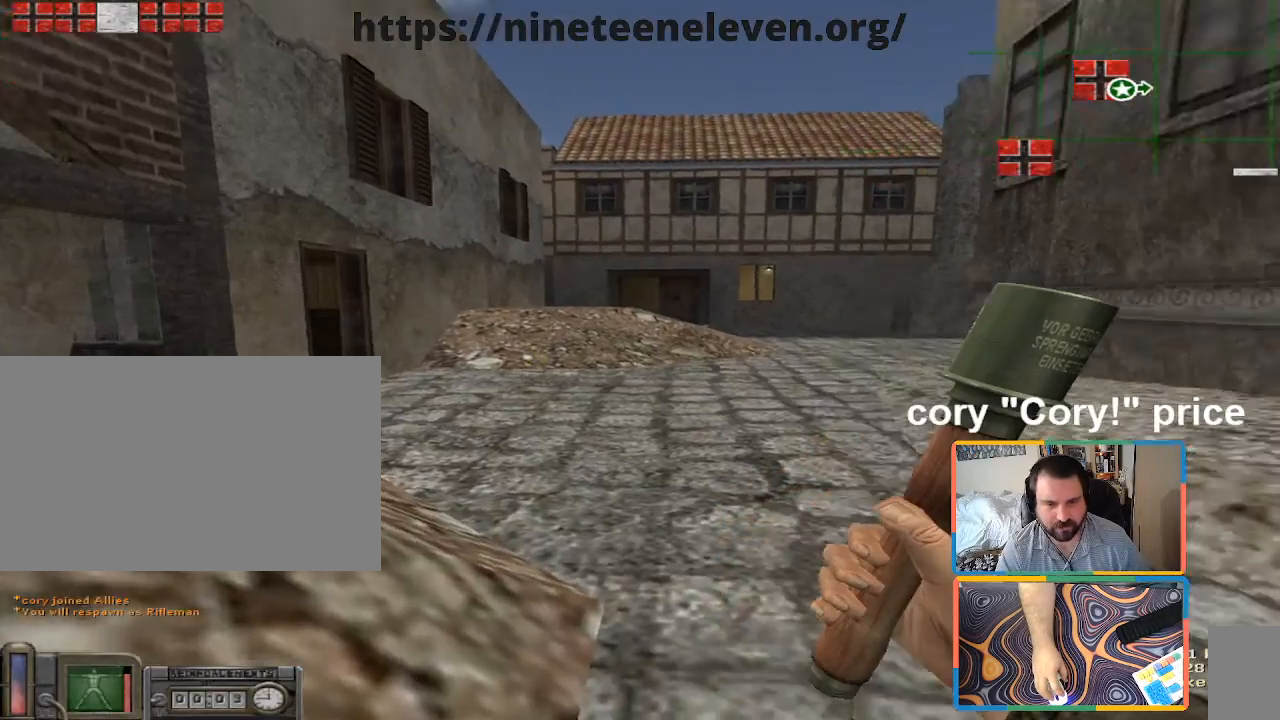
{"keys": [], "mouse": [], "events": [[17, "w", "down"], [350, "d", "down"], [500, "d", "up"], [500, "w", "up"]]}
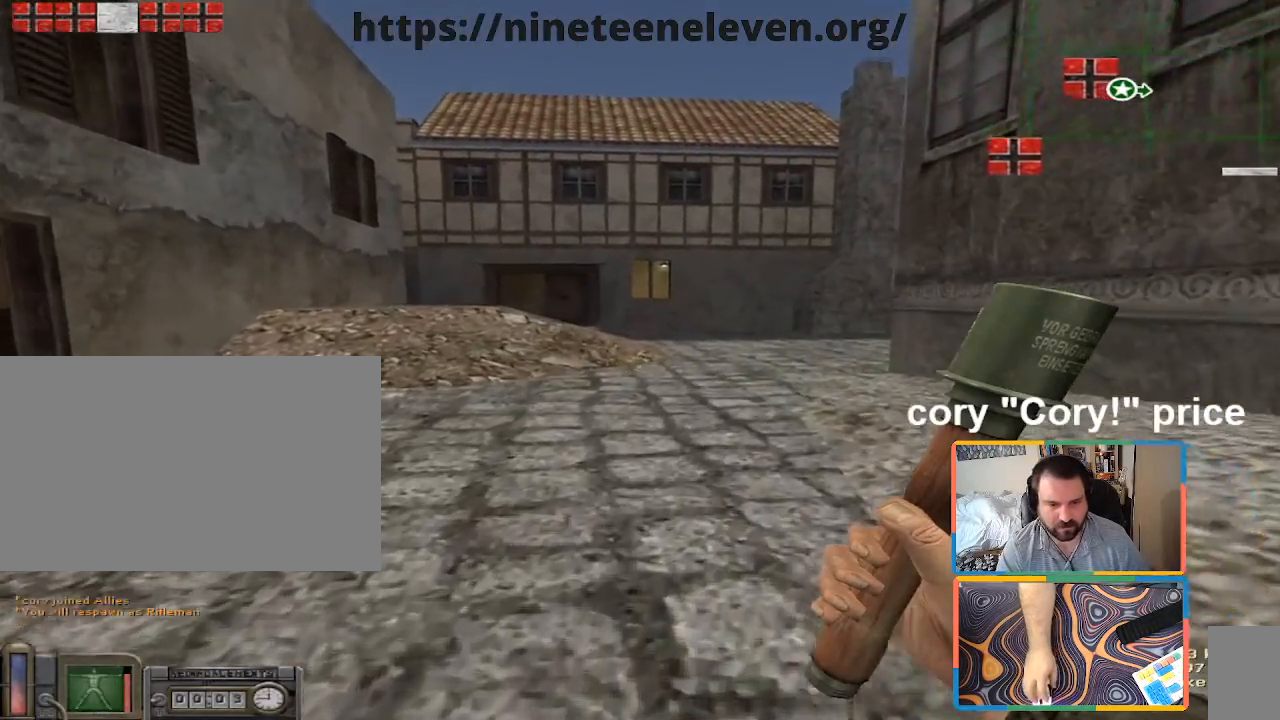
{"keys": [], "mouse": [], "events": []}
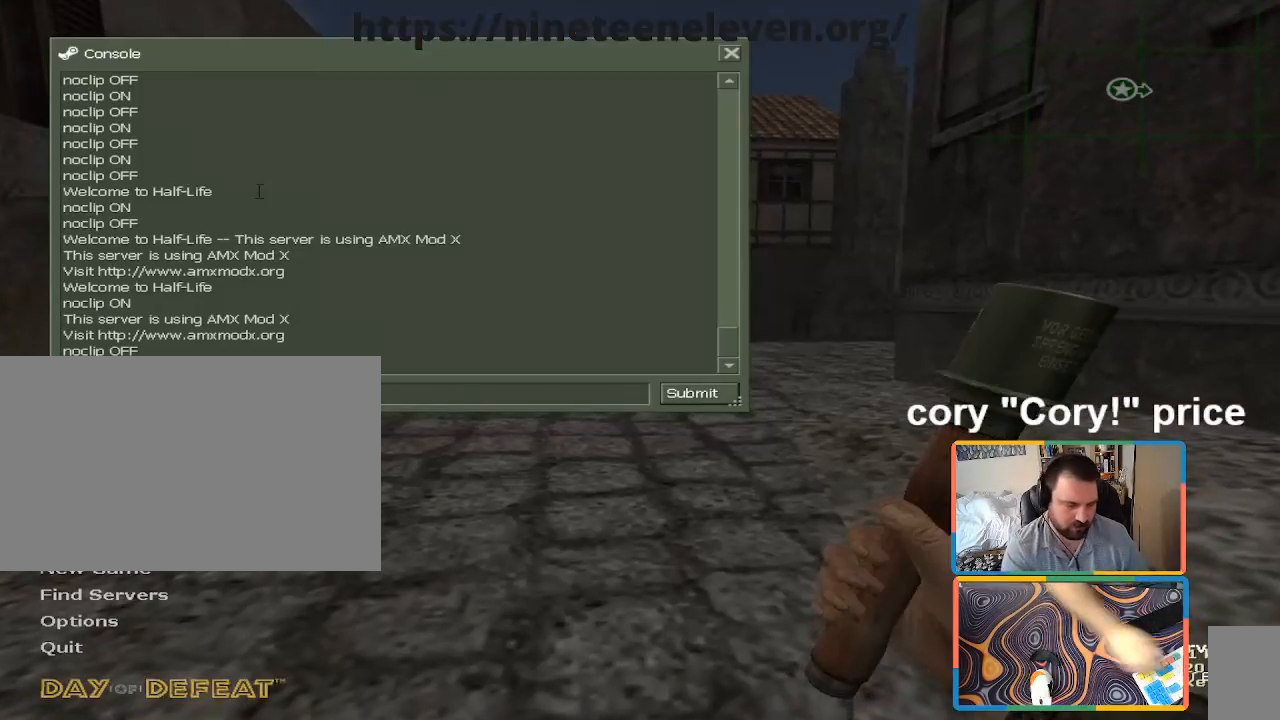
{"keys": [], "mouse": [], "events": []}
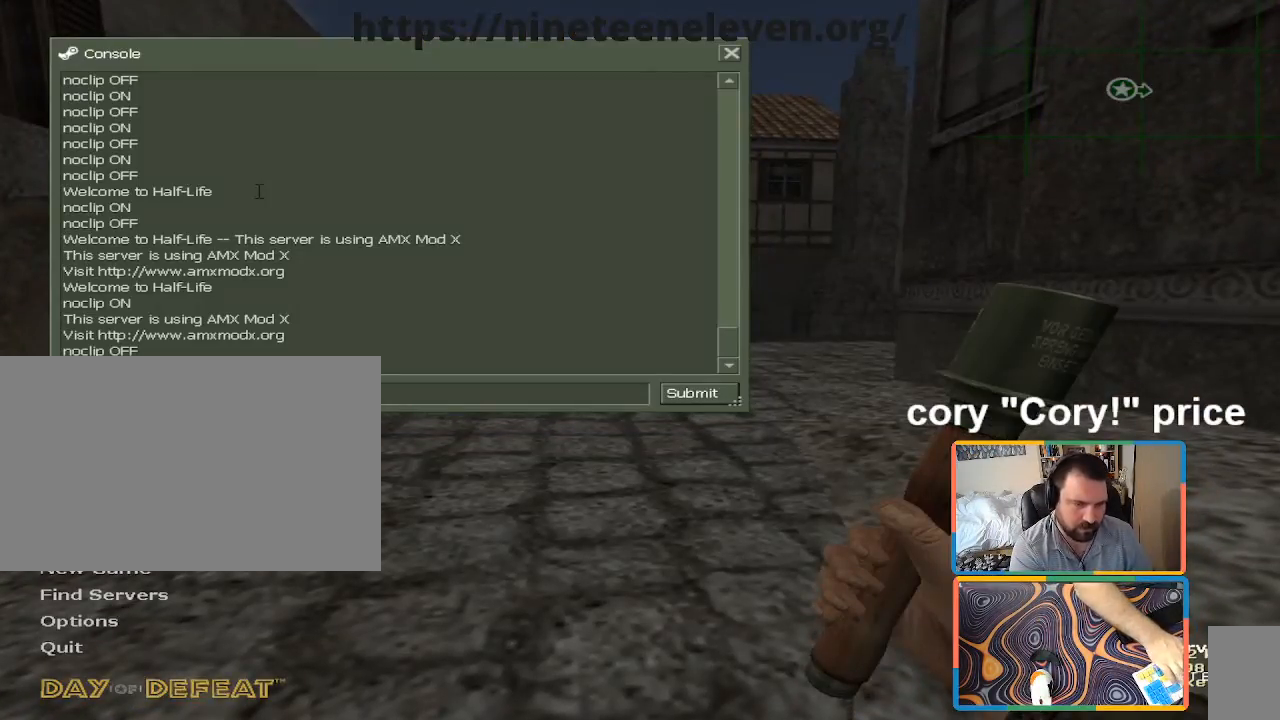
{"keys": [], "mouse": [], "events": []}
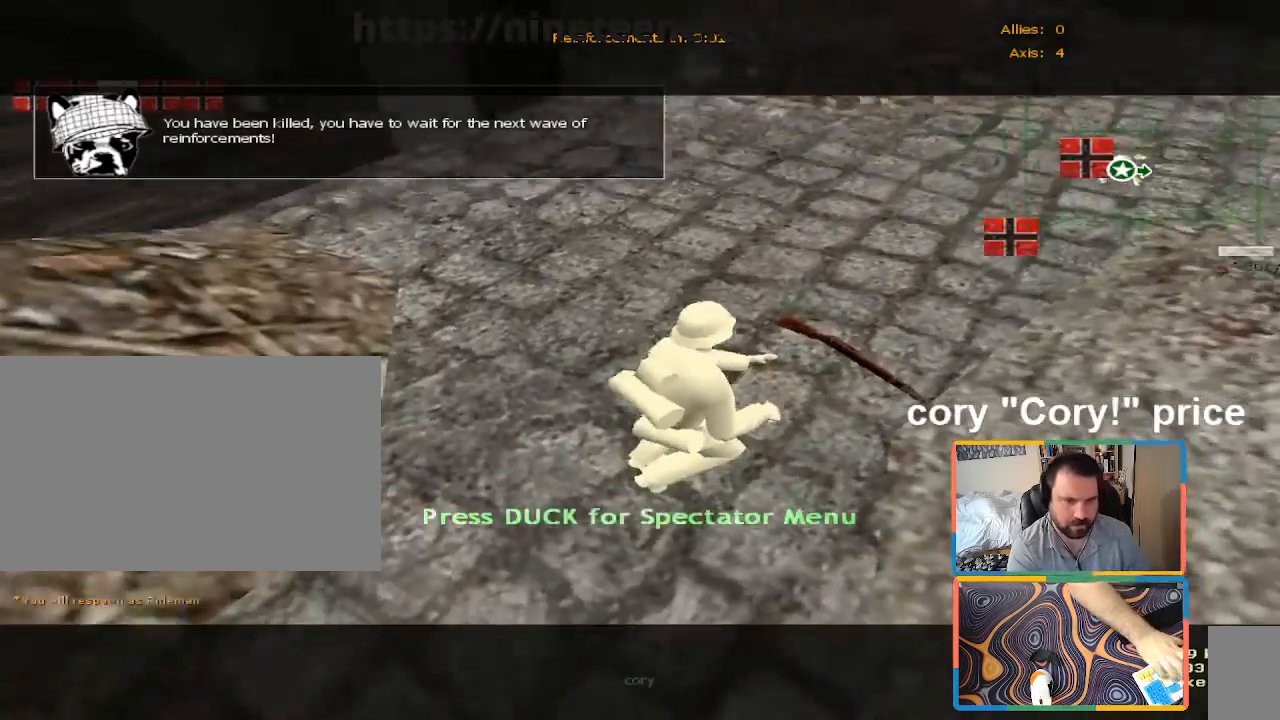
{"keys": [], "mouse": [], "events": [[183, "ctrl", "down"], [267, "ctrl", "up"], [317, "ctrl", "down"], [467, "ctrl", "up"]]}
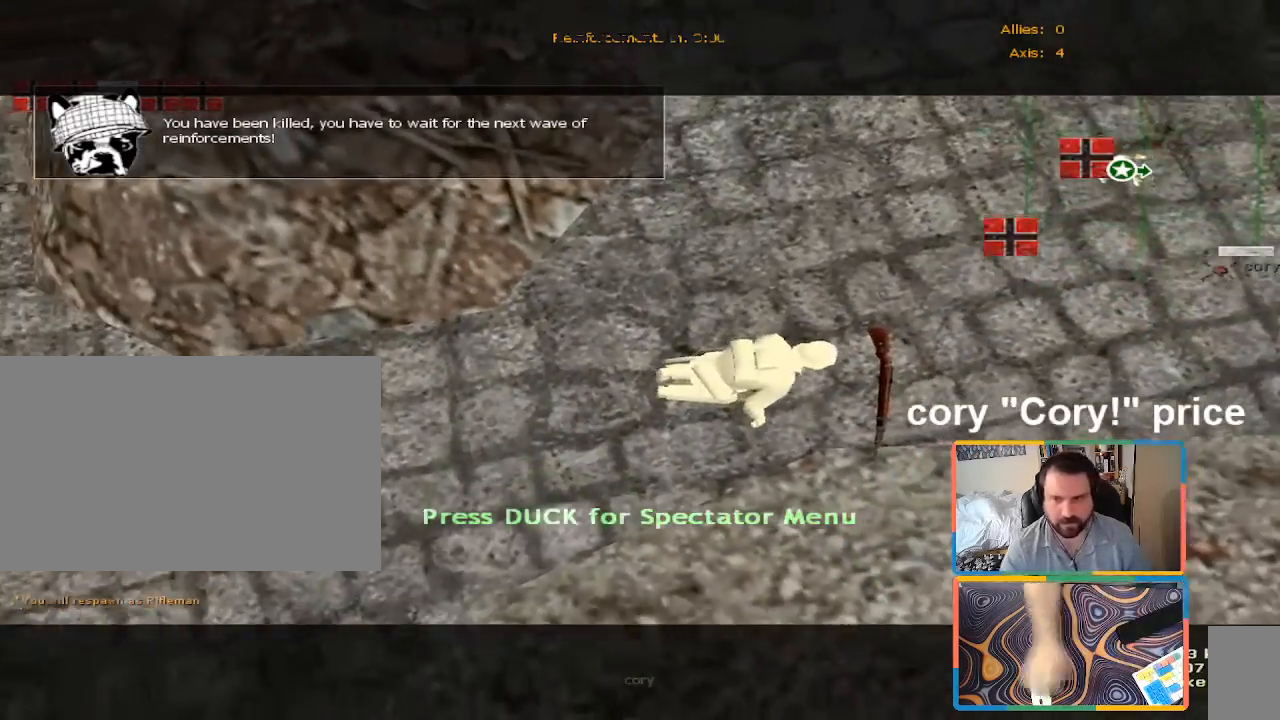
{"keys": [], "mouse": [], "events": []}
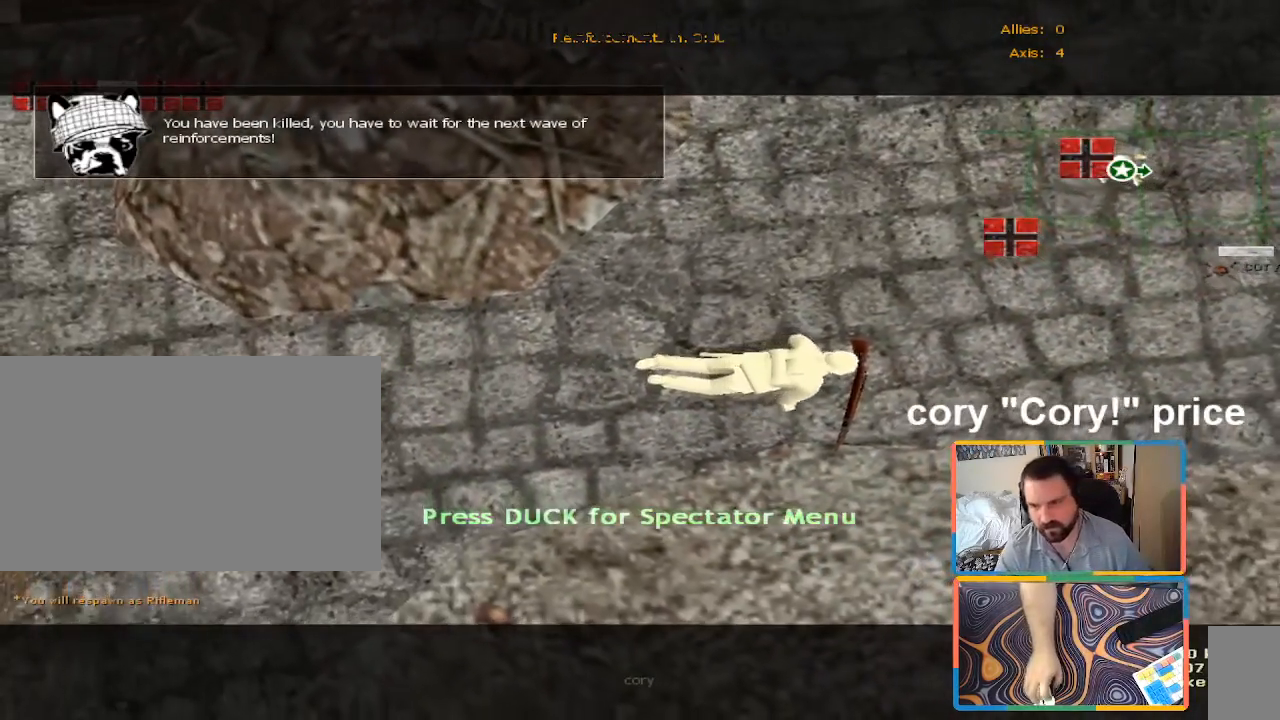
{"keys": [], "mouse": [], "events": []}
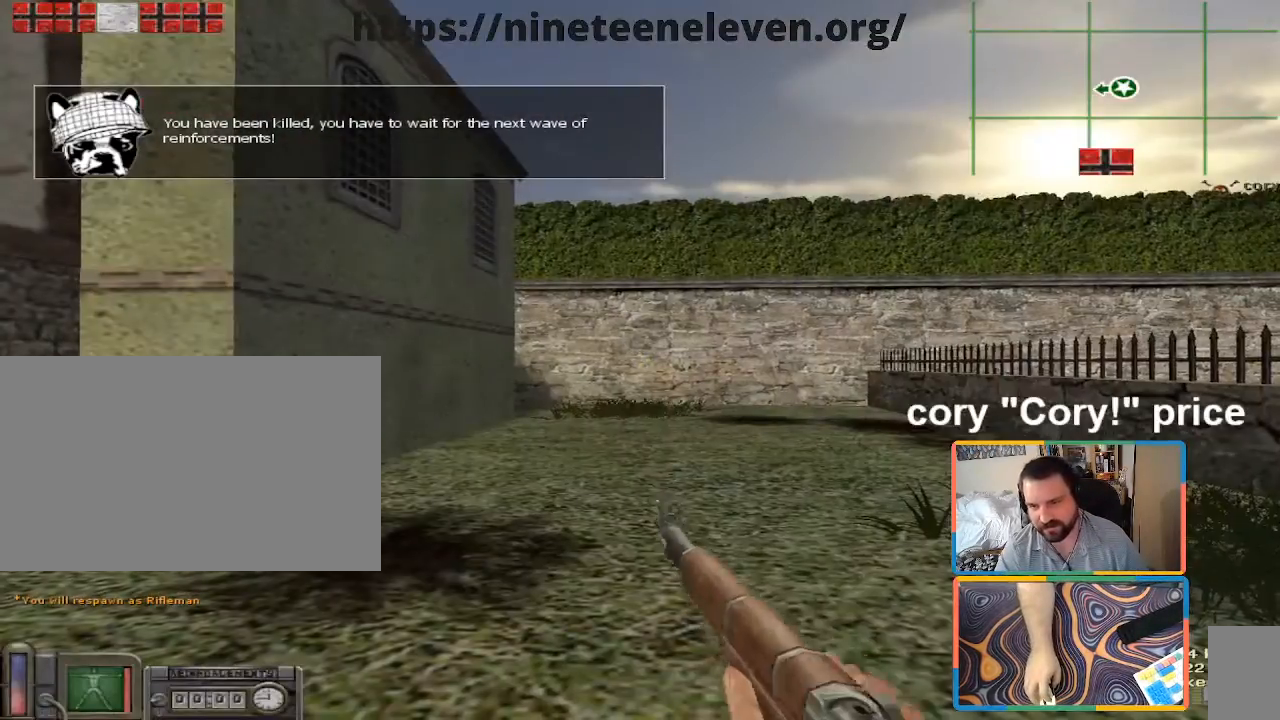
{"keys": [], "mouse": [], "events": [[267, "w", "down"], [467, "w", "up"]]}
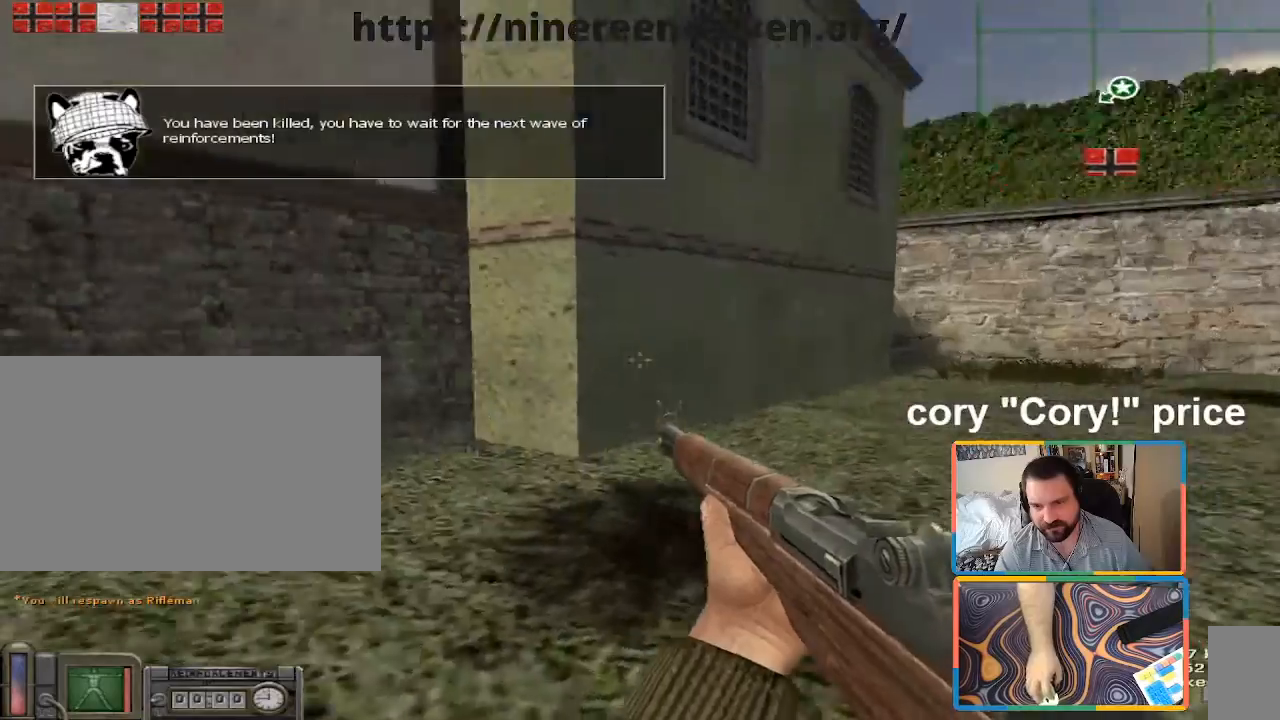
{"keys": ["d", "shift", "w"], "mouse": [], "events": [[50, "d", "down"], [483, "shift", "down"], [483, "w", "down"]]}
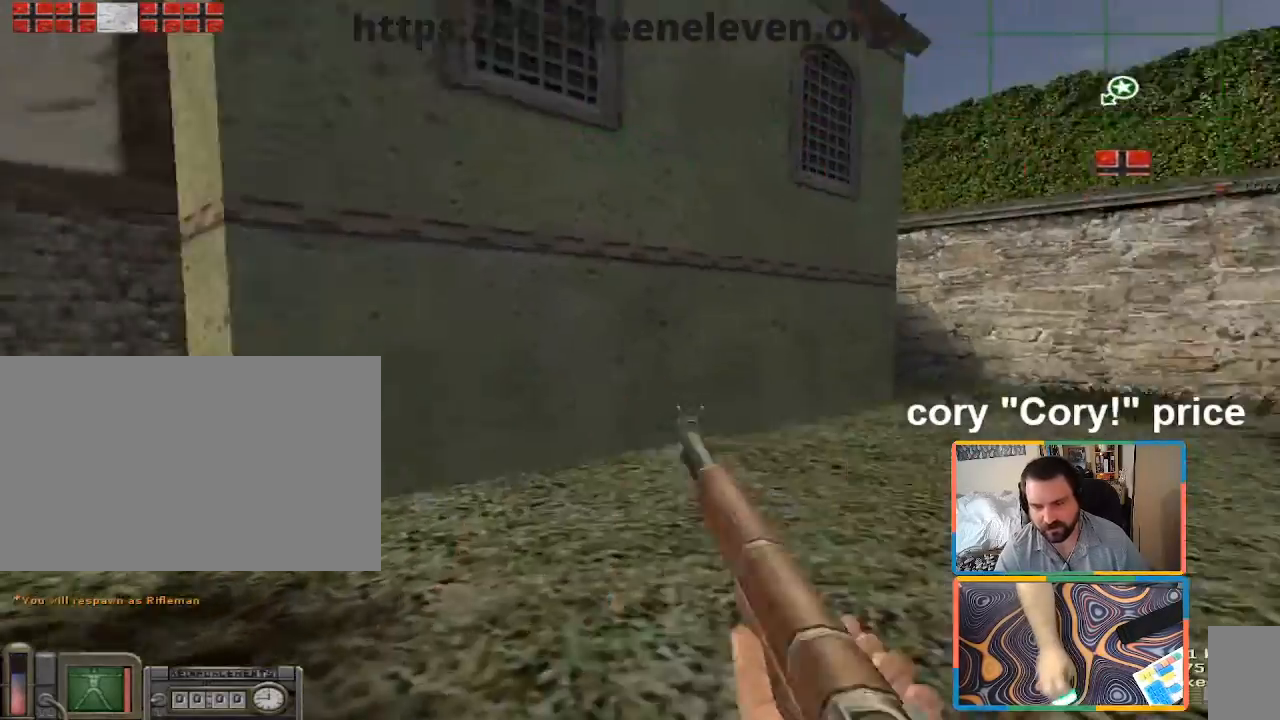
{"keys": ["d", "shift", "w"], "mouse": [], "events": [[167, "d", "up"], [350, "d", "down"]]}
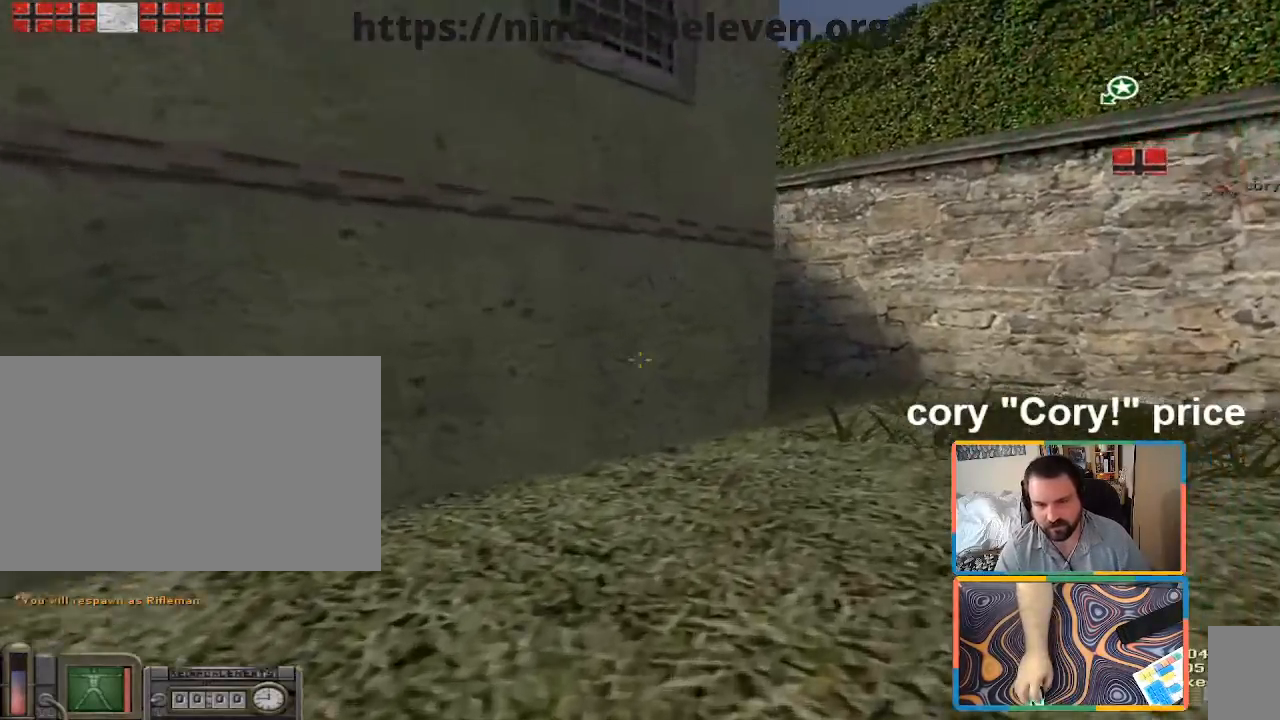
{"keys": ["ctrl", "w"], "mouse": [], "events": [[50, "shift", "up"], [83, "ctrl", "down"], [83, "d", "up"], [83, "w", "up"], [133, "ctrl", "up"], [233, "ctrl", "down"], [417, "w", "down"]]}
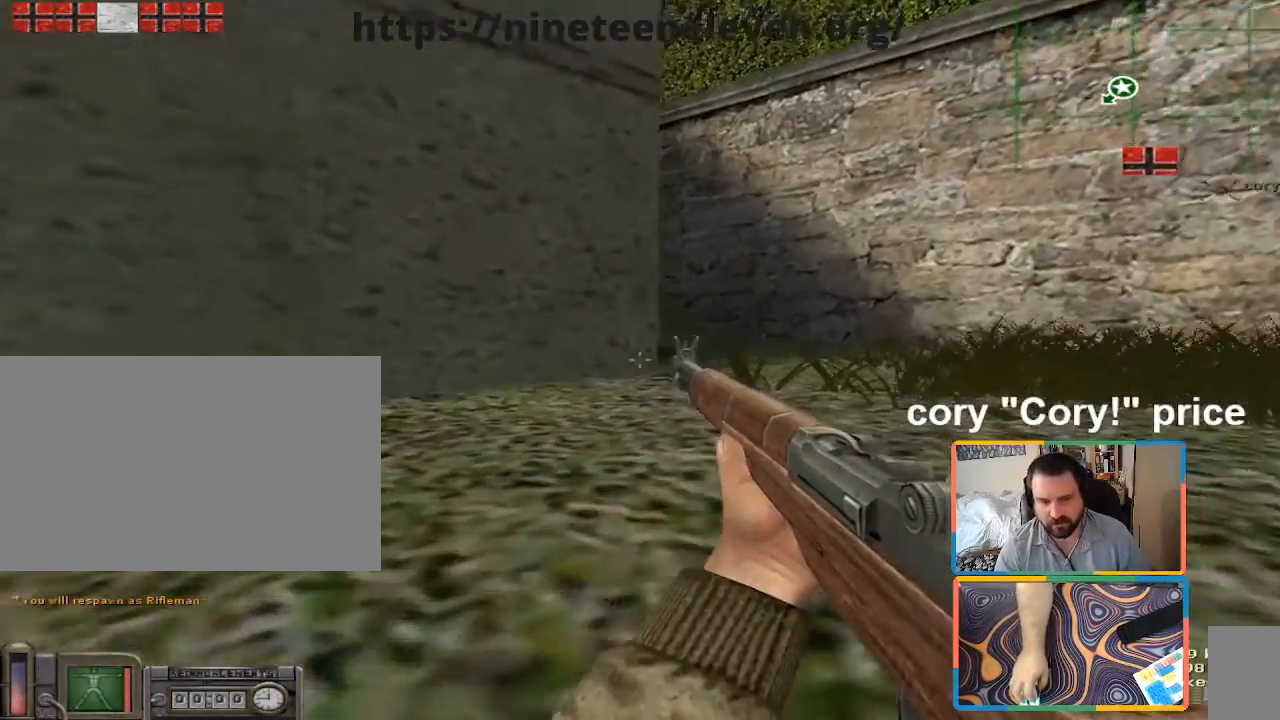
{"keys": ["w"], "mouse": [], "events": [[150, "d", "down"], [433, "d", "up"], [483, "ctrl", "up"]]}
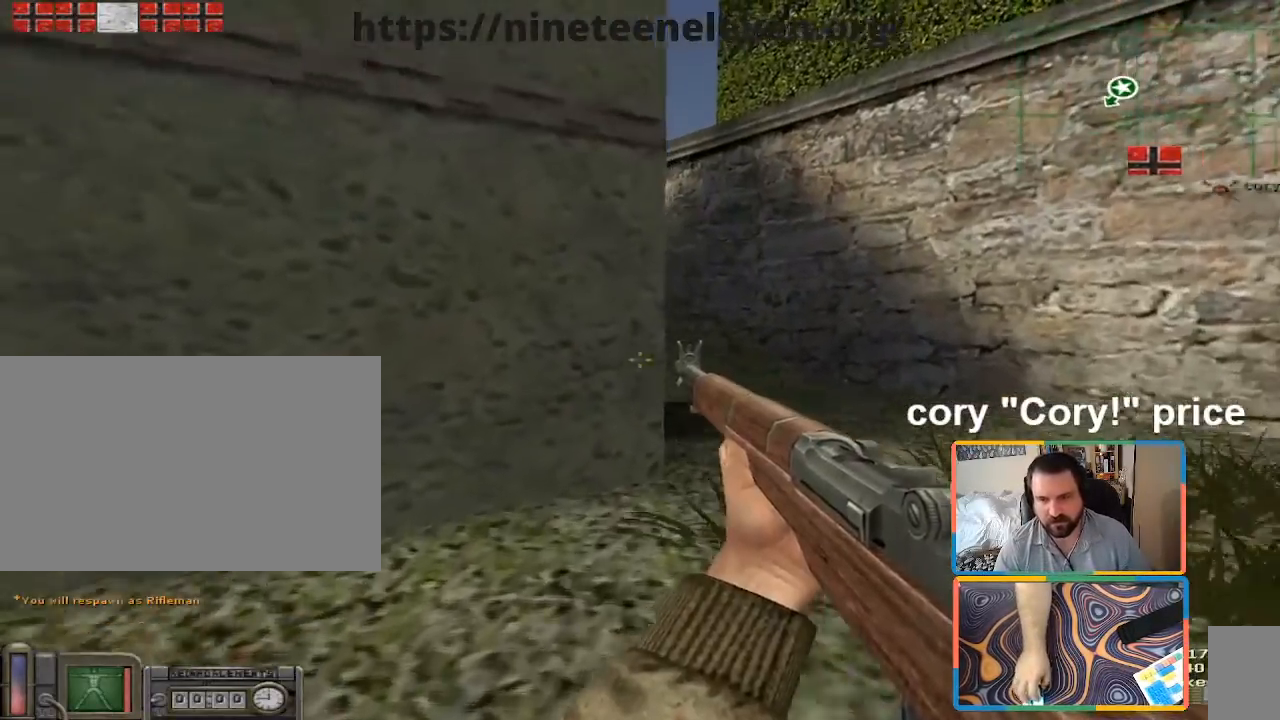
{"keys": ["w"], "mouse": [], "events": [[33, "d", "down"], [100, "mouse_wheel", "down"], [150, "mouse_wheel", "up"], [350, "d", "up"]]}
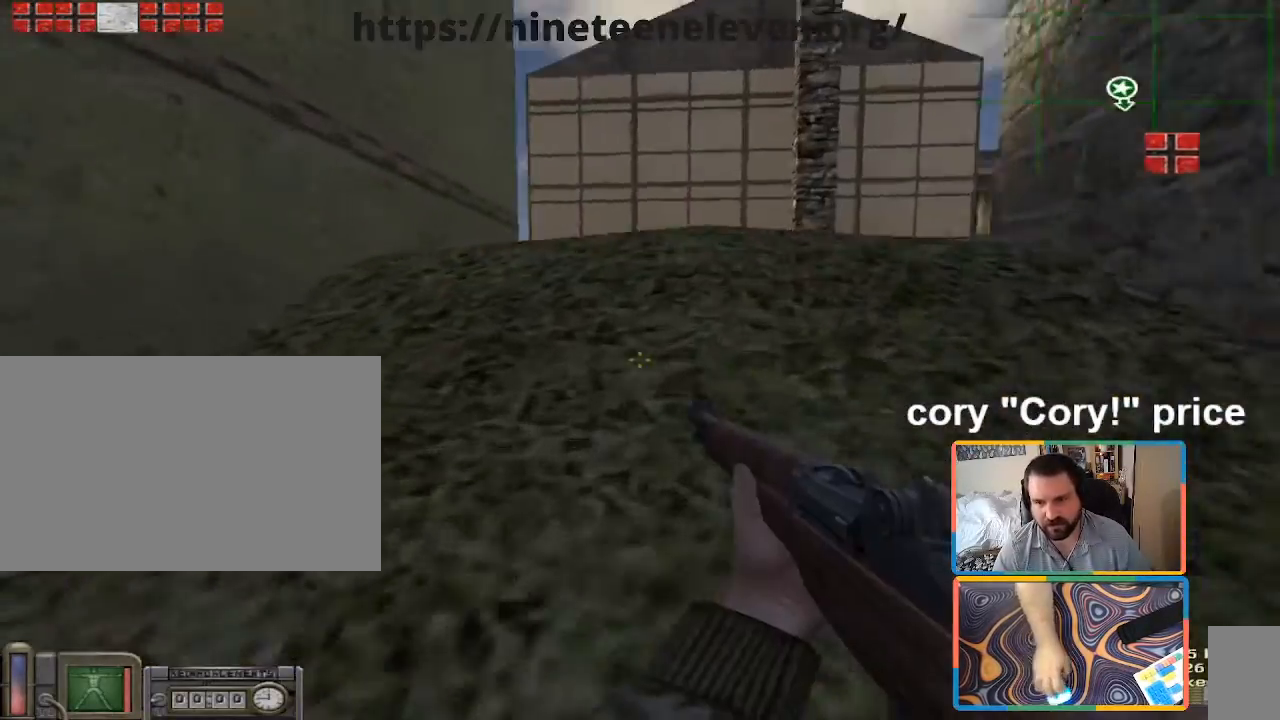
{"keys": [], "mouse": [], "events": [[133, "w", "up"], [233, "w", "down"], [467, "w", "up"]]}
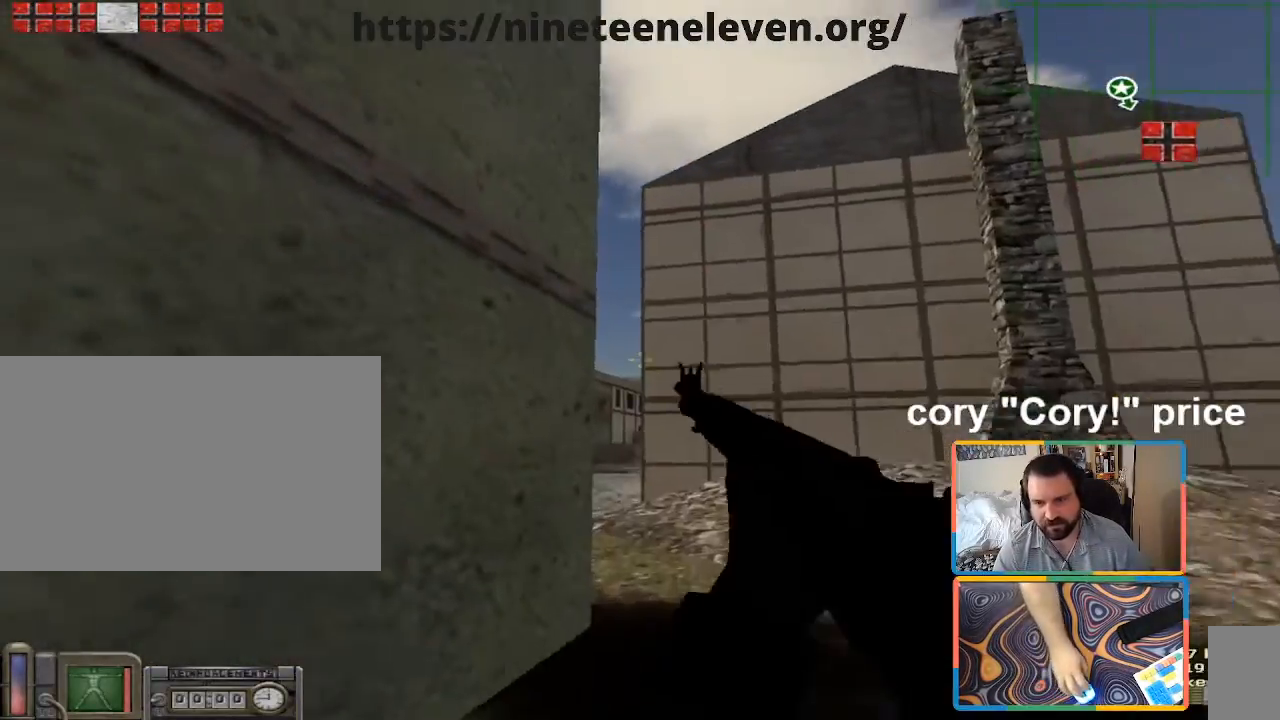
{"keys": ["w"], "mouse": [], "events": [[100, "w", "down"], [200, "d", "down"], [200, "mouse_wheel", "down"], [250, "mouse_wheel", "up"], [383, "d", "up"]]}
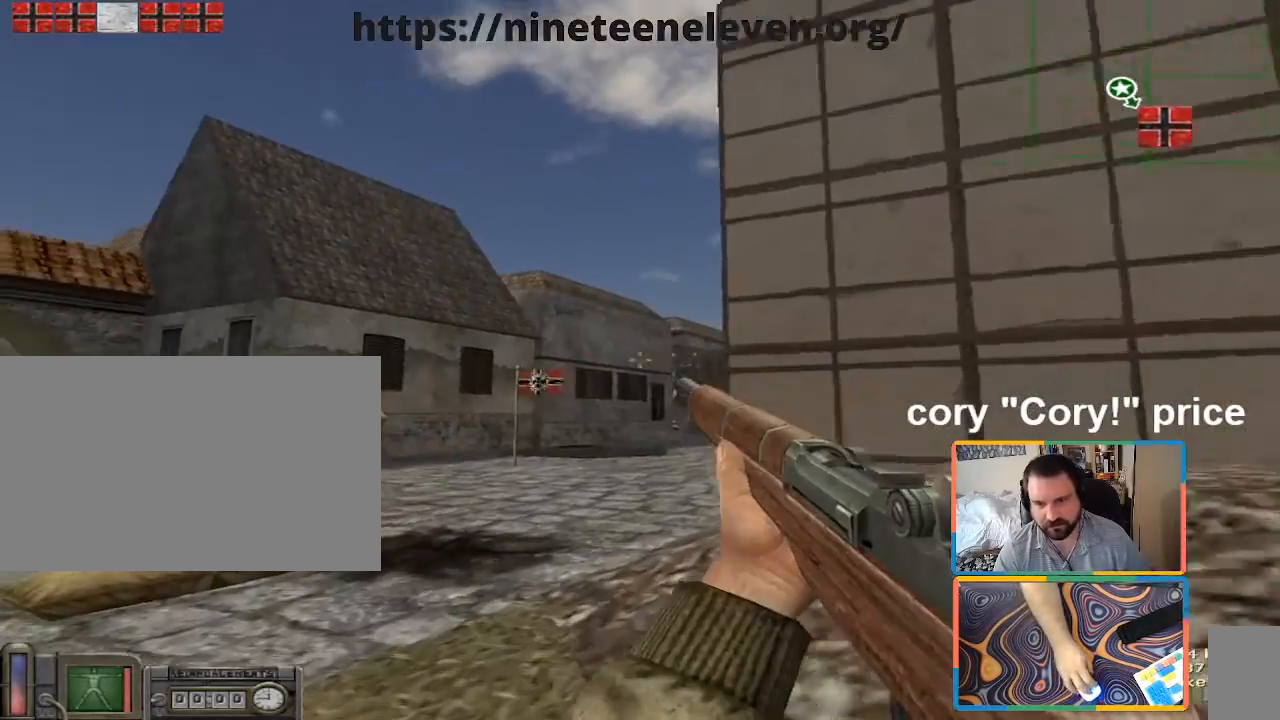
{"keys": ["a"], "mouse": [], "events": [[217, "a", "down"], [450, "w", "up"]]}
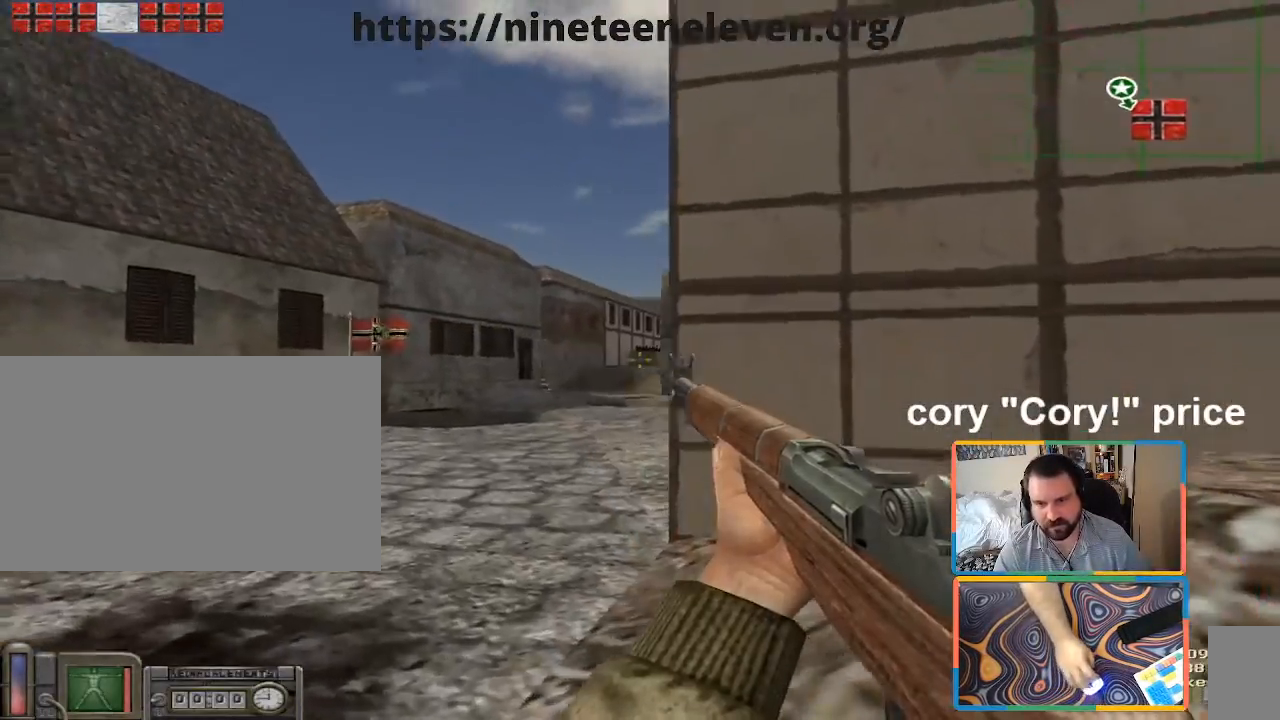
{"keys": [], "mouse": [], "events": [[233, "d", "down"], [267, "a", "up"], [367, "d", "up"]]}
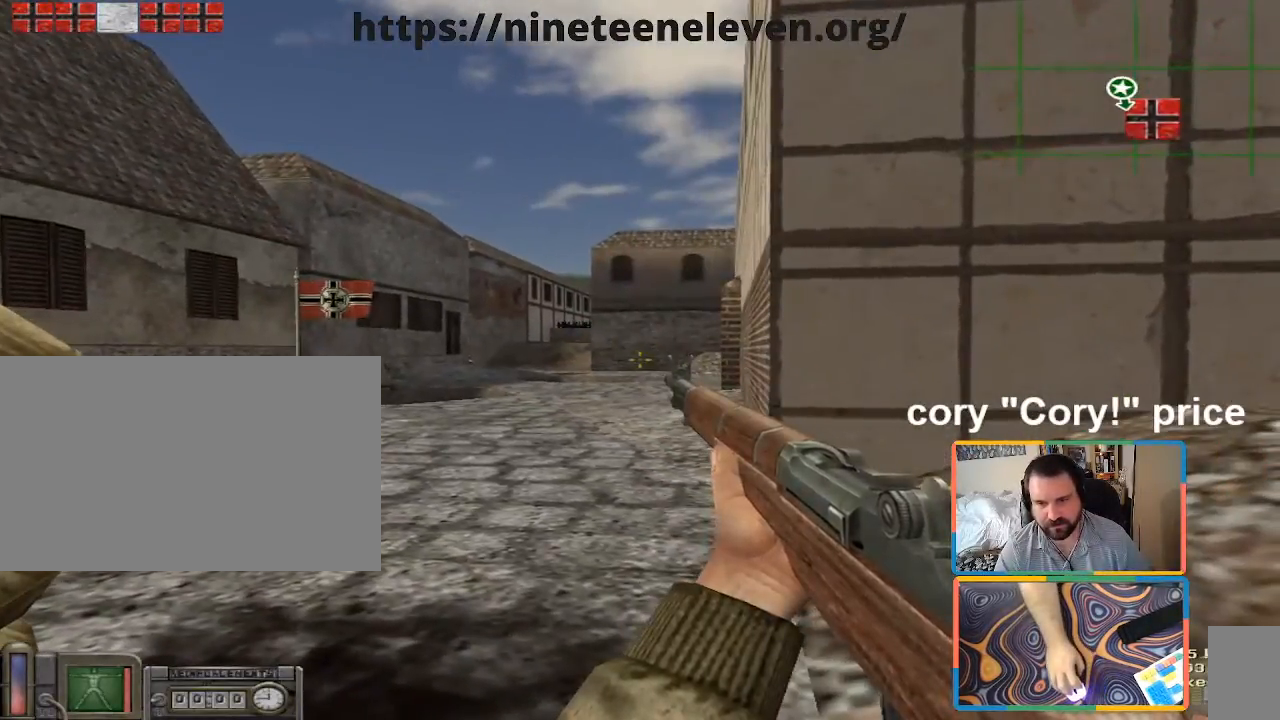
{"keys": [], "mouse": [], "events": []}
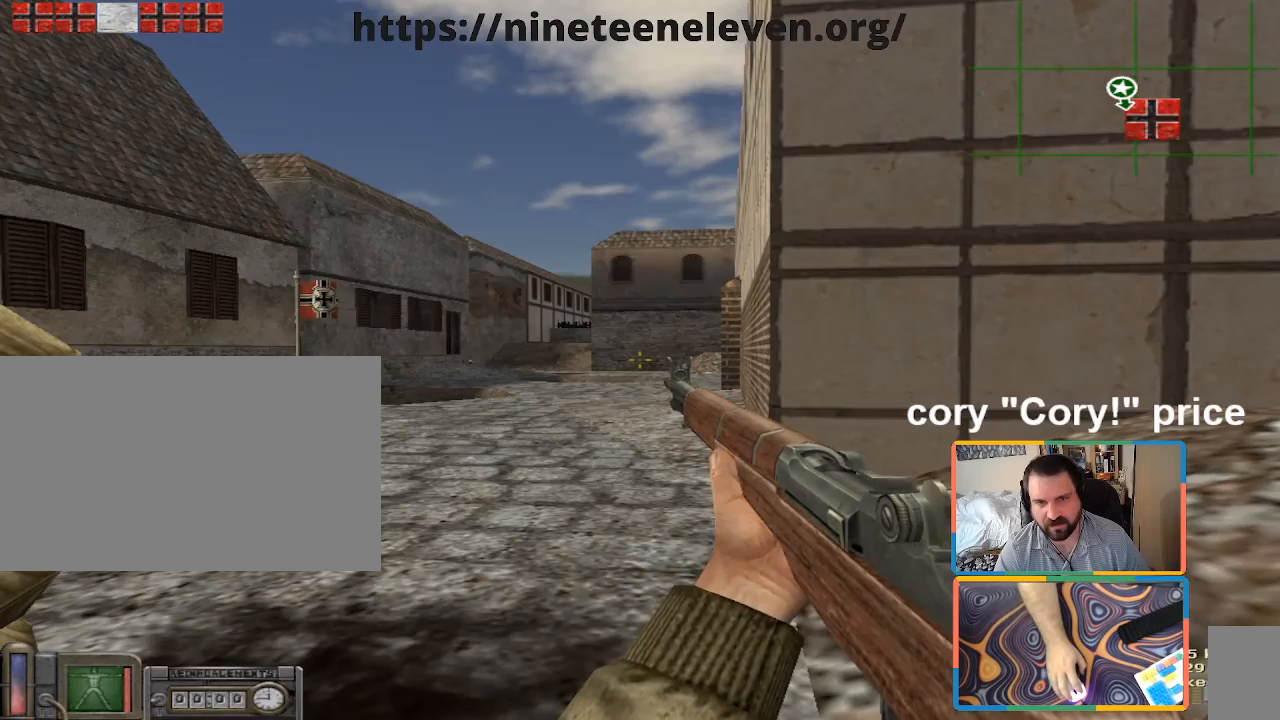
{"keys": ["d"], "mouse": [], "events": [[400, "d", "down"]]}
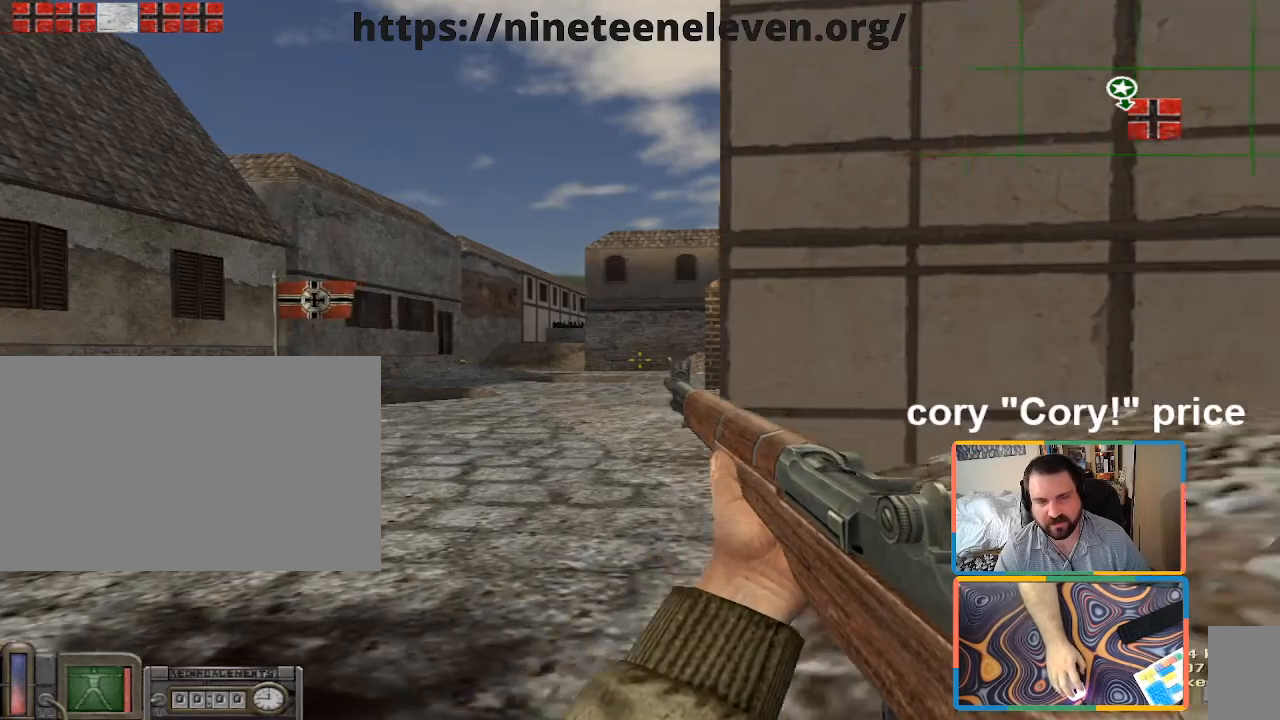
{"keys": ["d", "w"], "mouse": [], "events": [[83, "d", "up"], [317, "d", "down"], [467, "w", "down"]]}
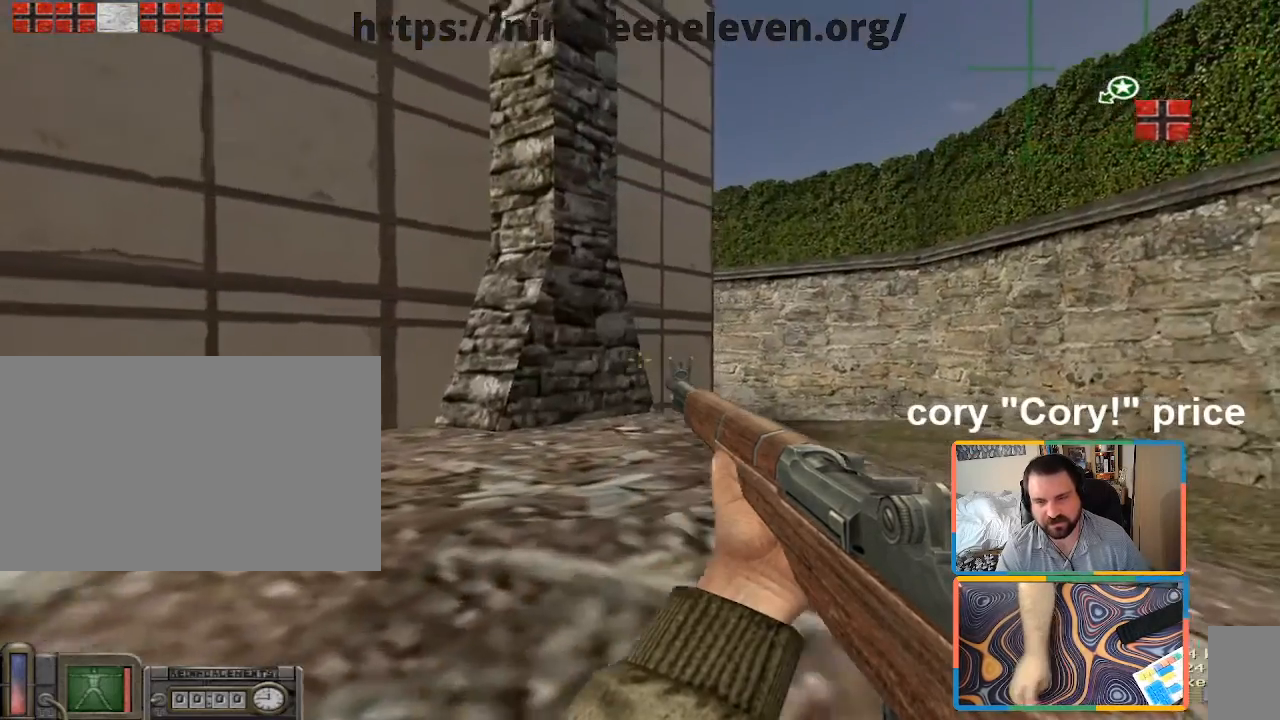
{"keys": ["d", "w"], "mouse": [], "events": []}
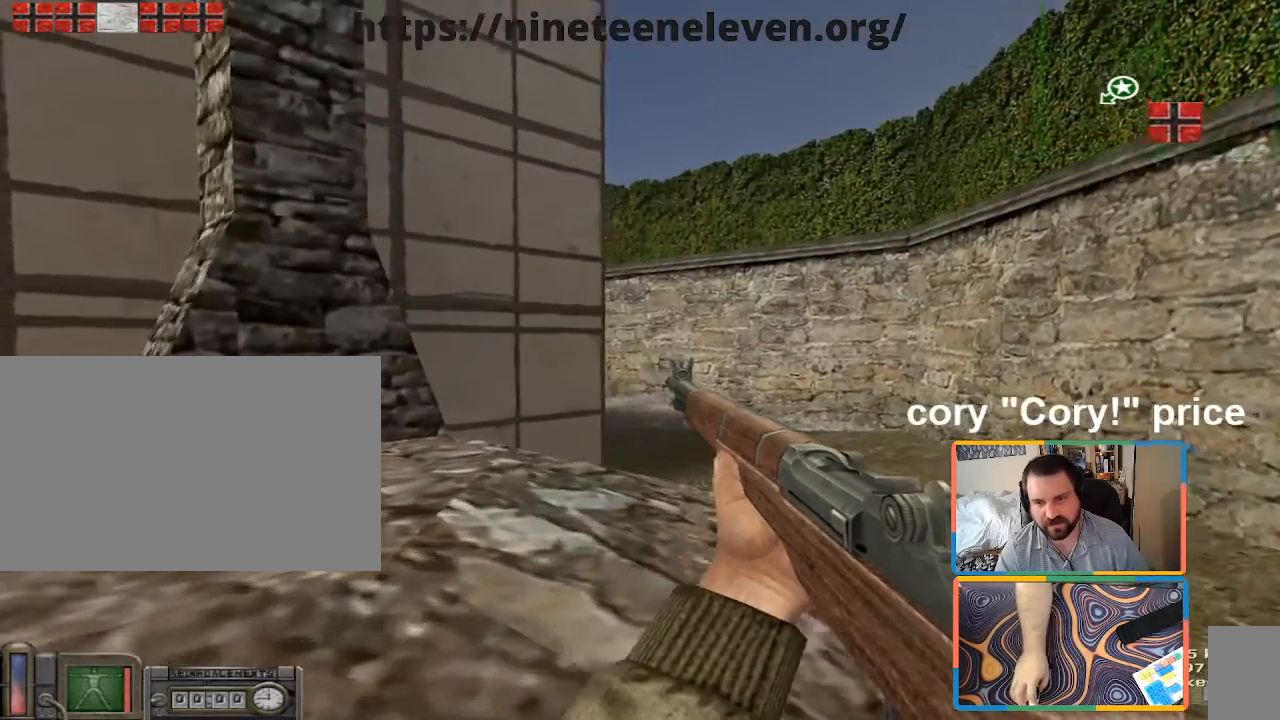
{"keys": ["d", "w"], "mouse": [], "events": []}
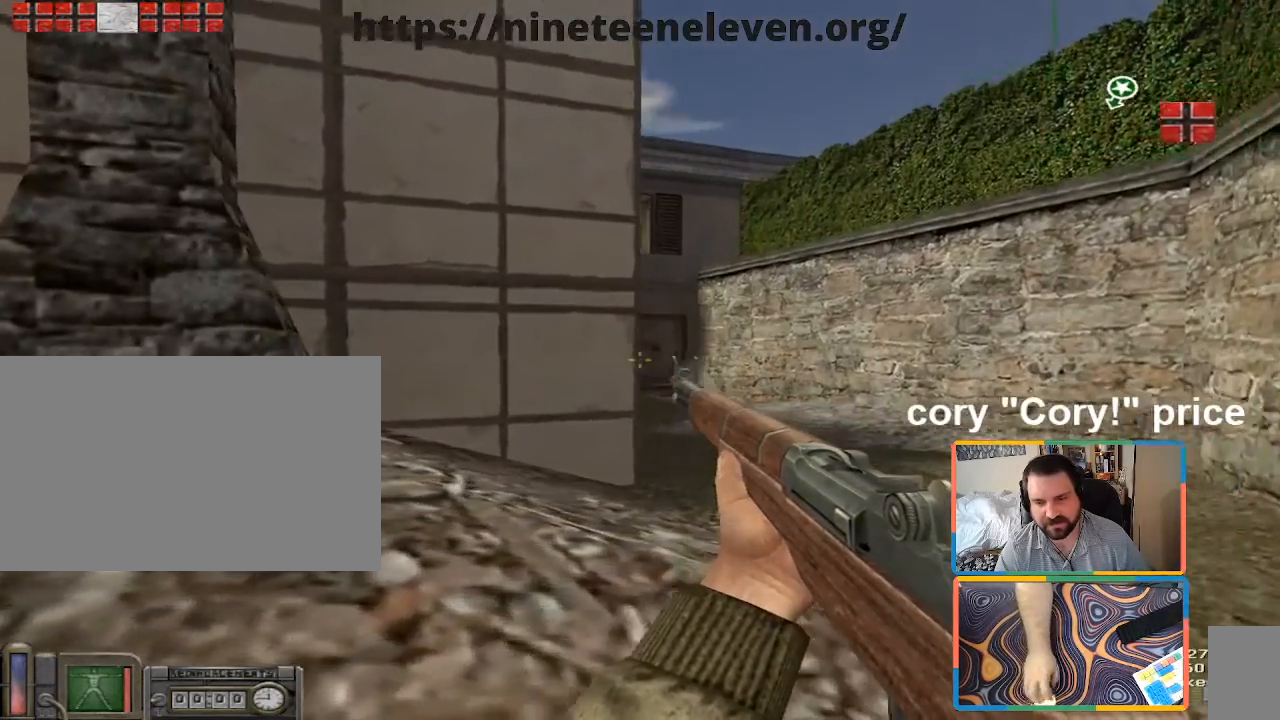
{"keys": [], "mouse": [], "events": [[133, "w", "up"], [233, "d", "up"]]}
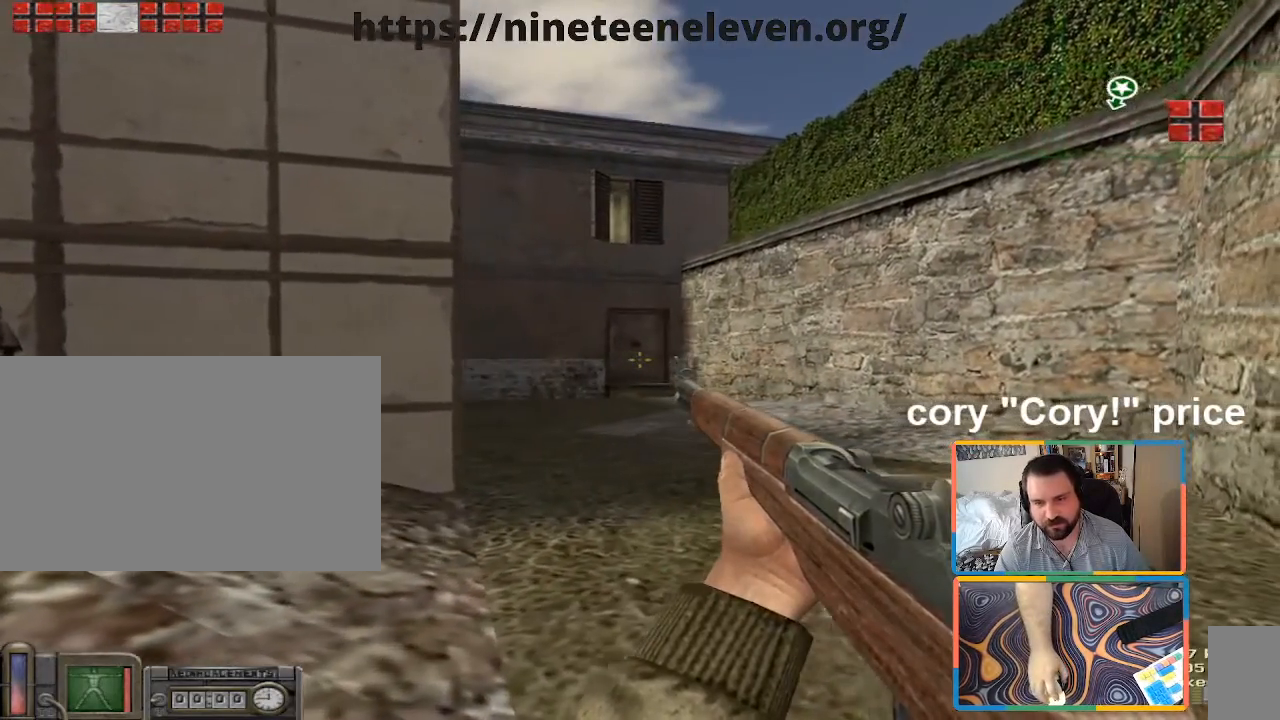
{"keys": [], "mouse": [], "events": []}